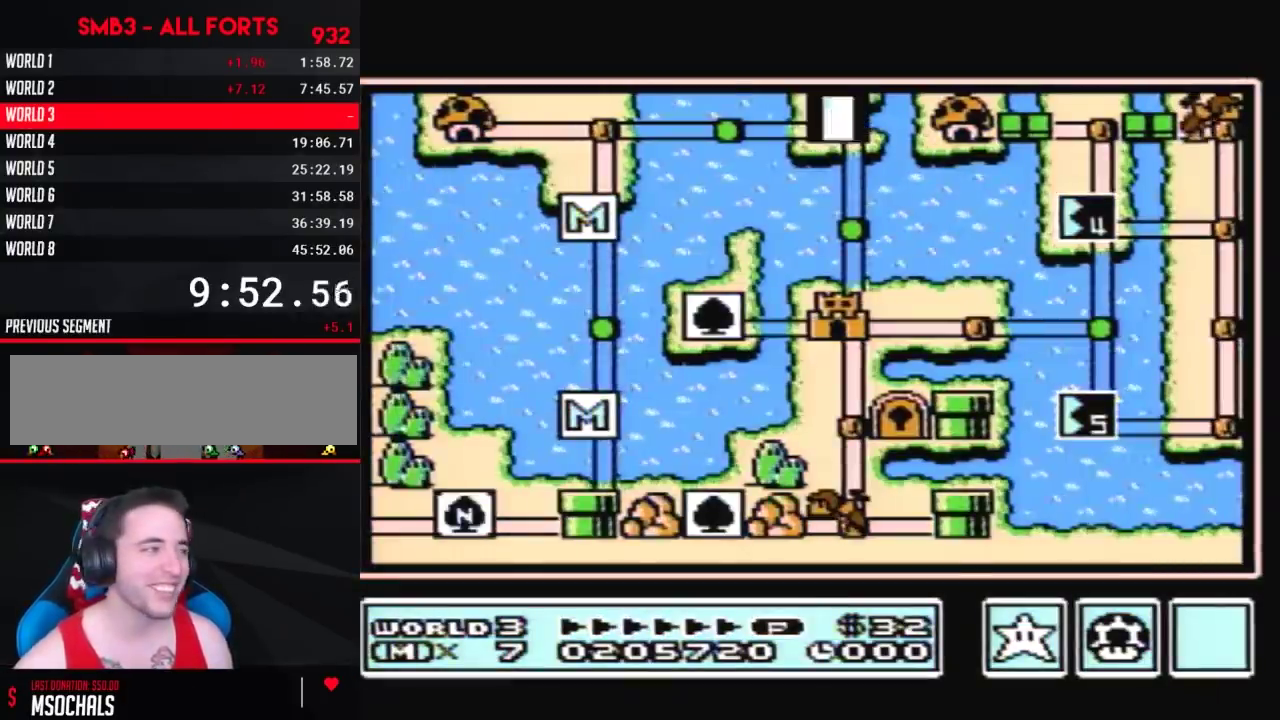
Gameplay with a controller (Nintendo layout); each line is a JSON object with the inputs held at the frame after it. "events" lists button and stick changes between this image and that frame as [ms after this image, input, new state], when the widget could be followed in between. Not read: L3 R3.
{"buttons": ["DPAD_DOWN"], "events": [[450, "DPAD_DOWN", "down"]]}
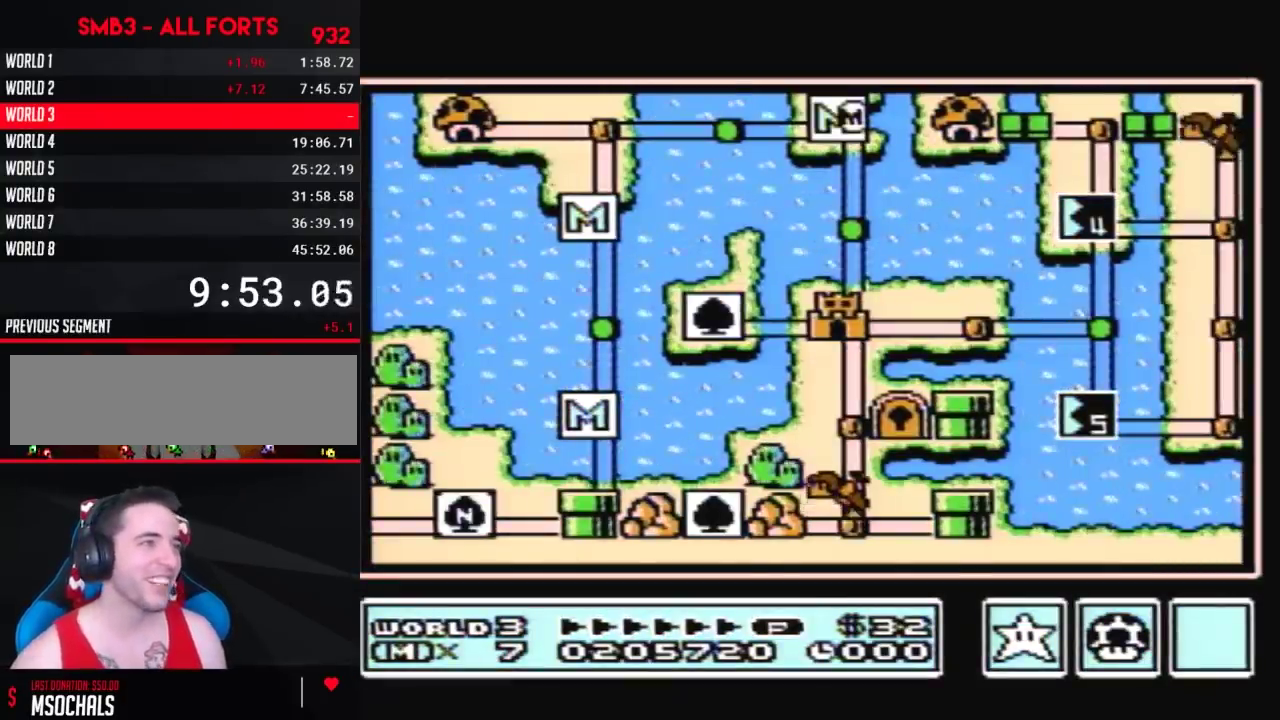
{"buttons": ["DPAD_DOWN"], "events": []}
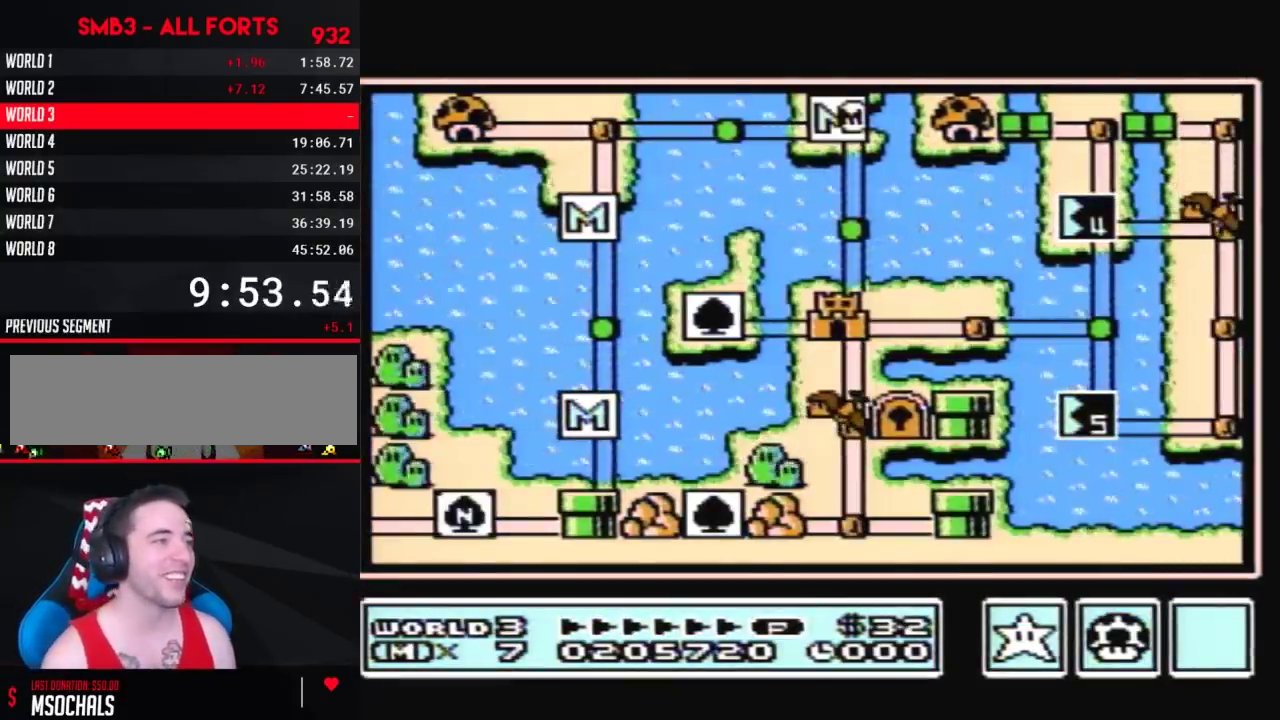
{"buttons": ["DPAD_DOWN"], "events": [[350, "DPAD_DOWN", "up"], [450, "DPAD_DOWN", "down"]]}
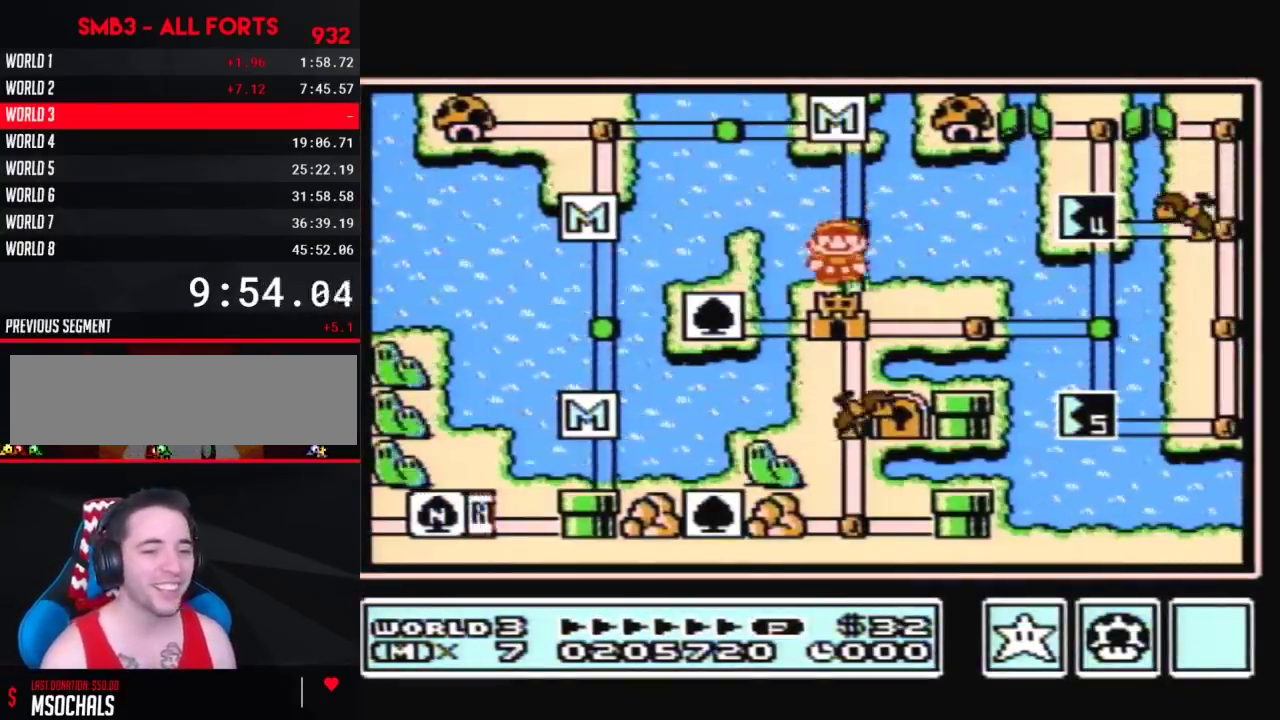
{"buttons": ["DPAD_DOWN"], "events": []}
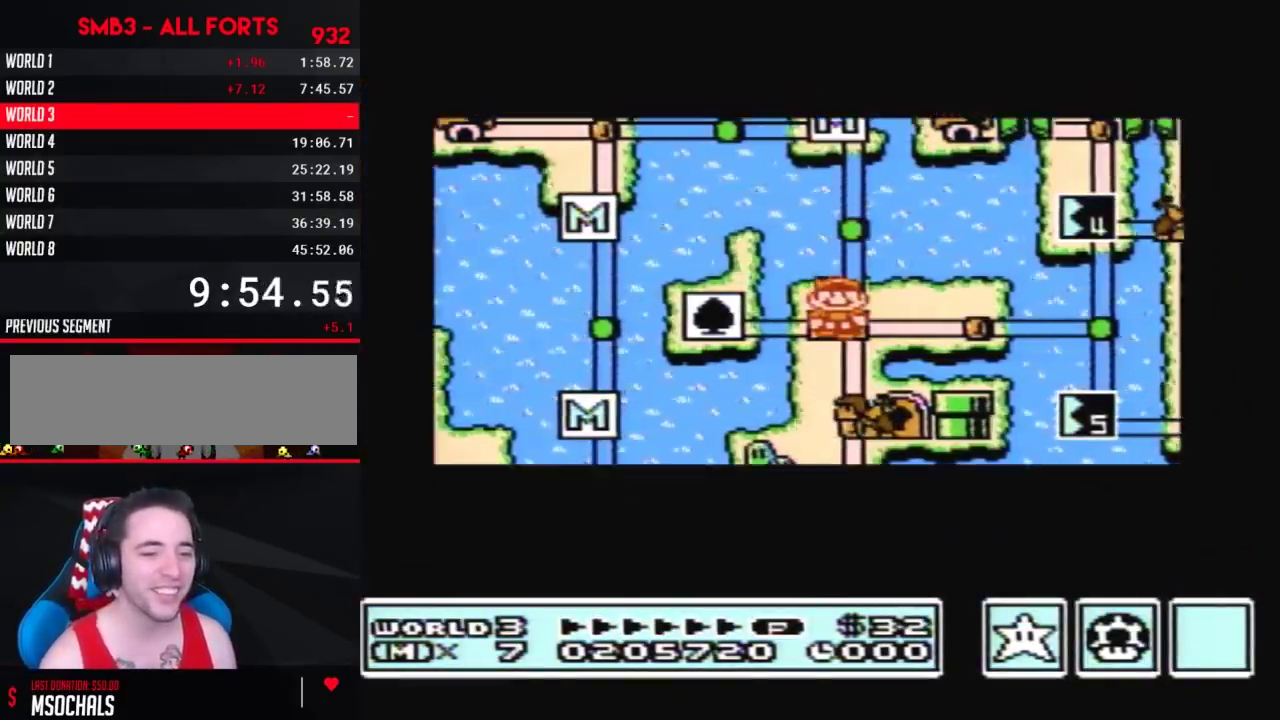
{"buttons": ["DPAD_DOWN"], "events": []}
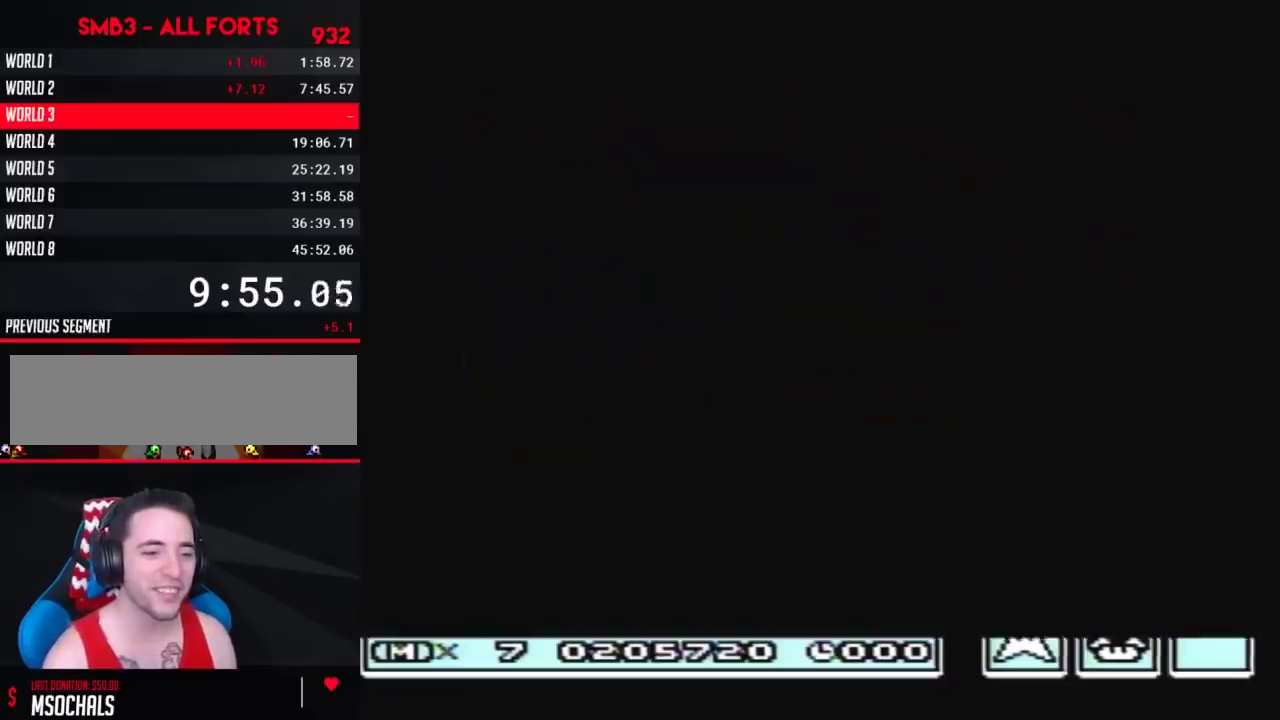
{"buttons": ["B", "DPAD_RIGHT"], "events": [[267, "DPAD_DOWN", "up"], [333, "B", "down"], [333, "DPAD_RIGHT", "down"]]}
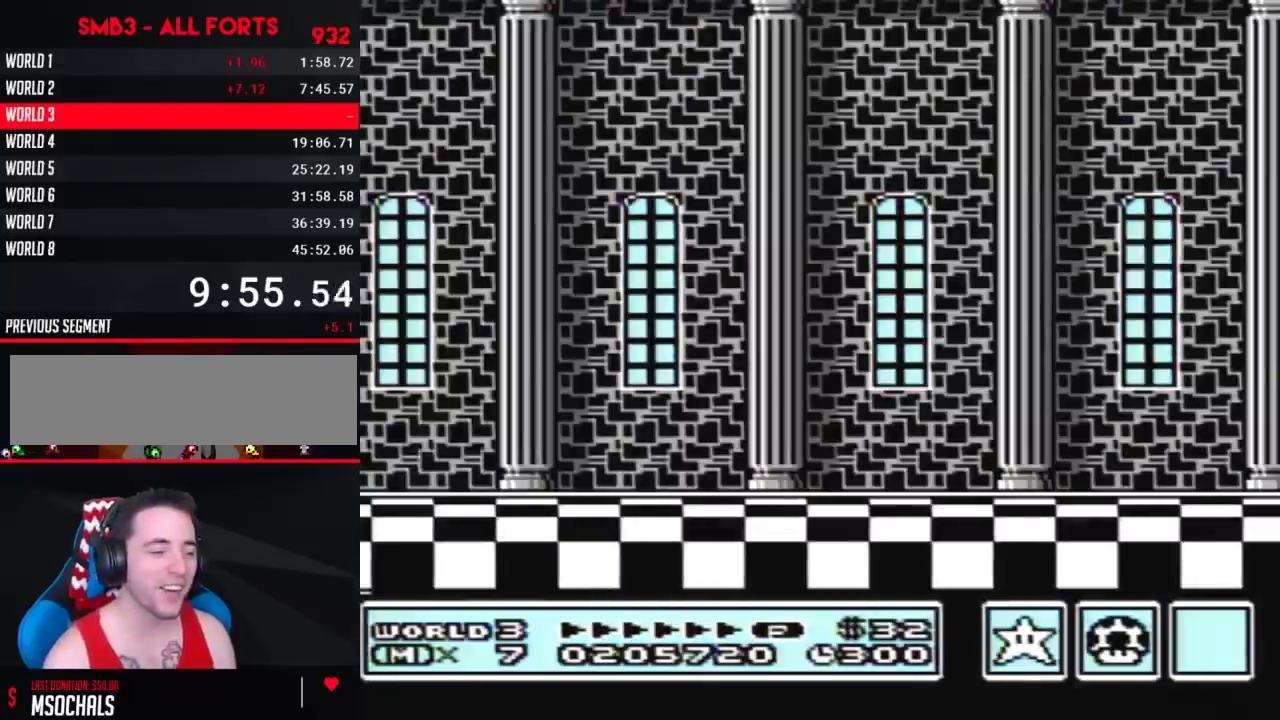
{"buttons": ["B", "DPAD_RIGHT"], "events": []}
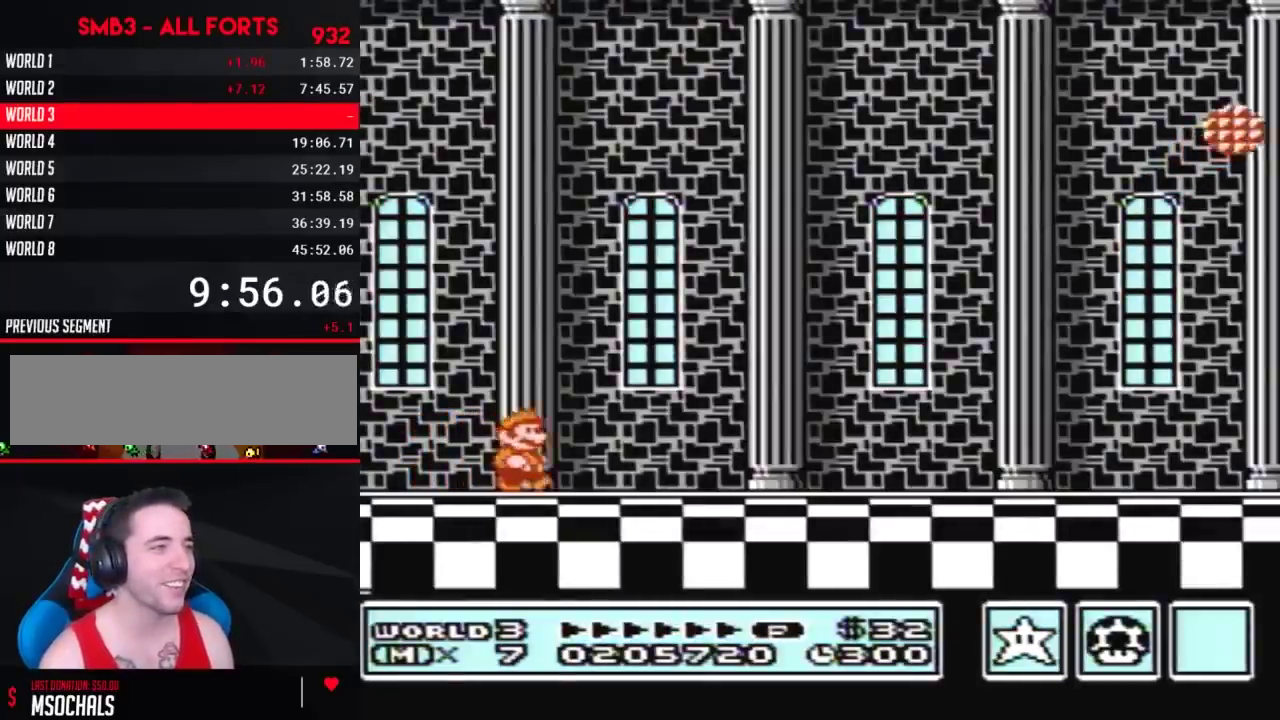
{"buttons": ["B", "DPAD_RIGHT"], "events": []}
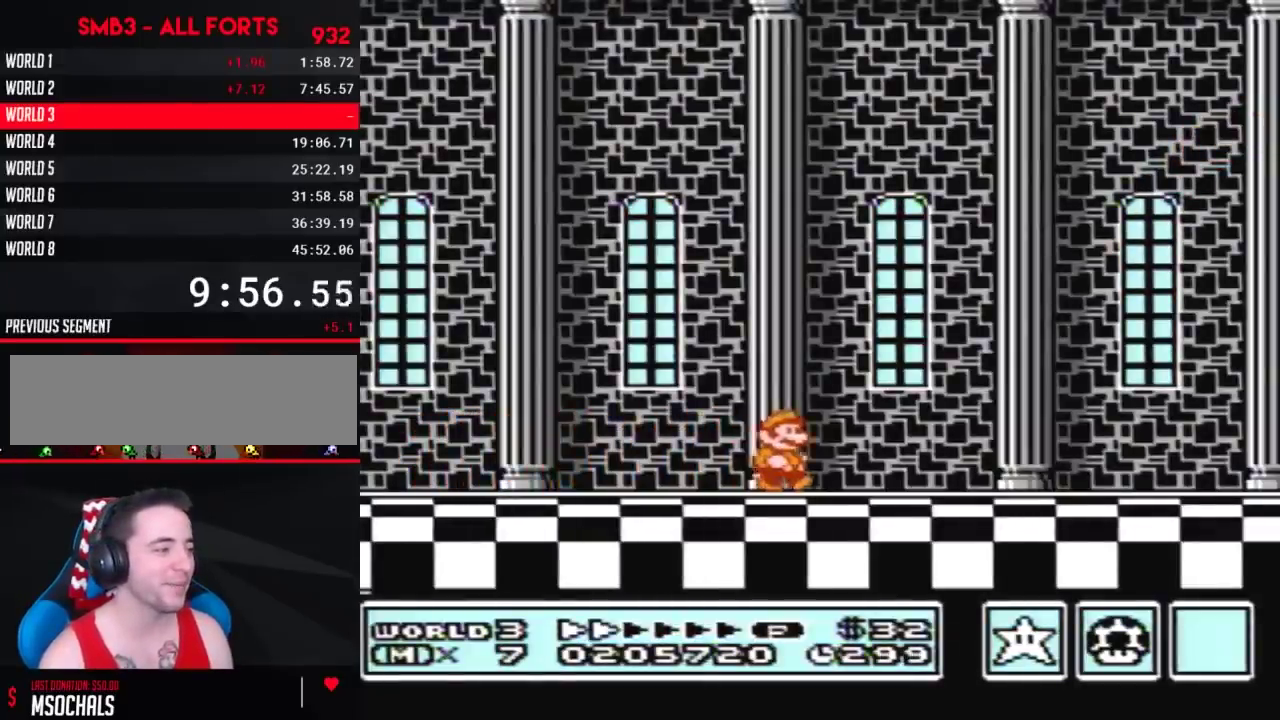
{"buttons": ["B", "DPAD_RIGHT"], "events": []}
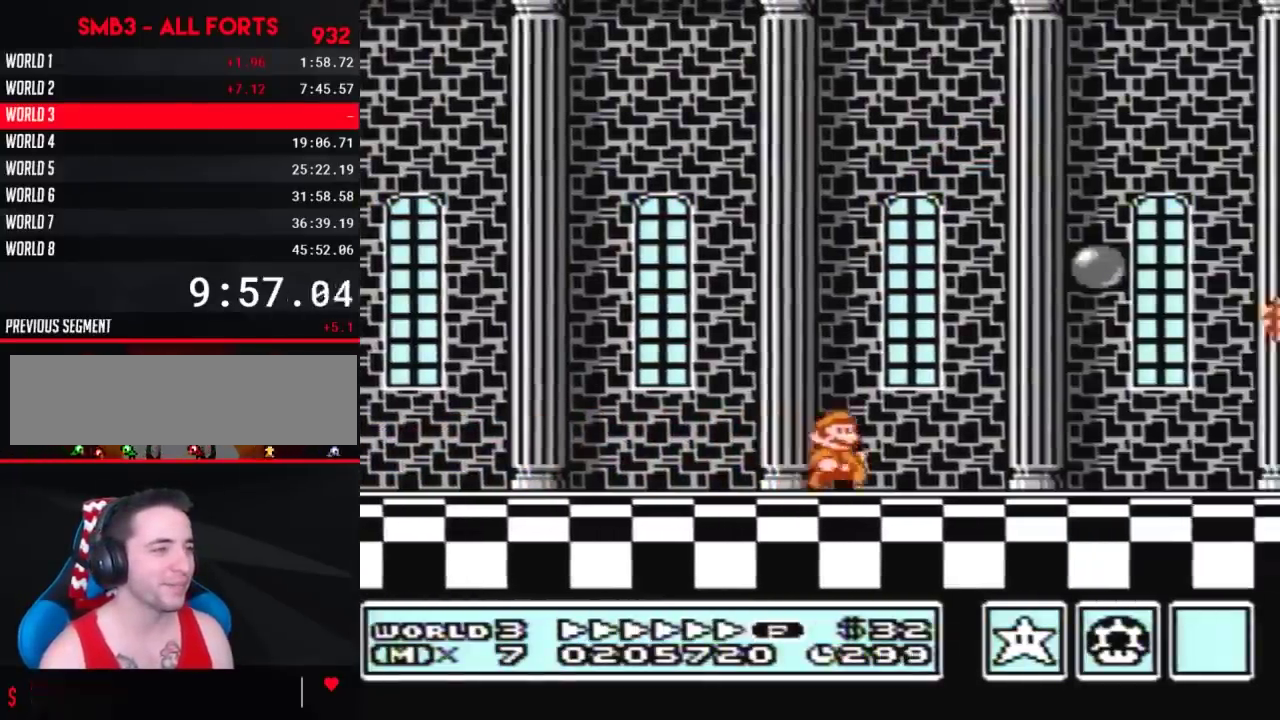
{"buttons": ["A", "B", "DPAD_RIGHT"], "events": [[317, "A", "down"]]}
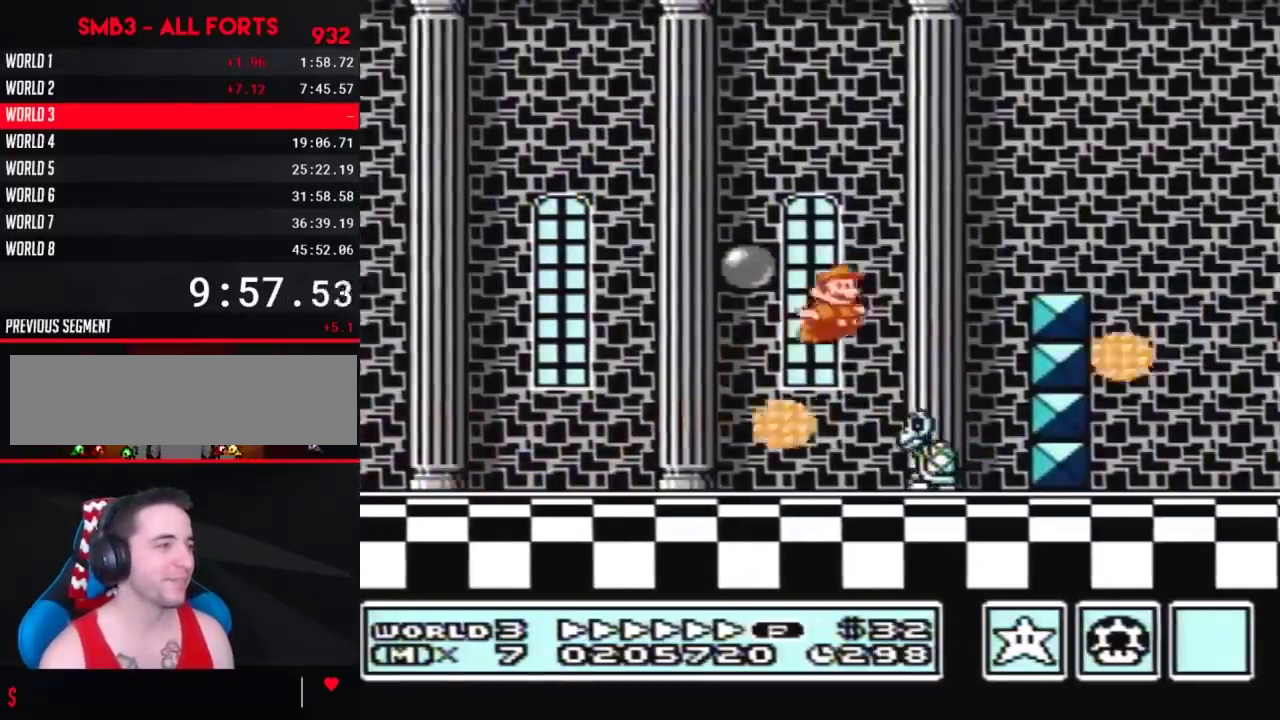
{"buttons": ["B", "DPAD_RIGHT"], "events": [[267, "A", "up"]]}
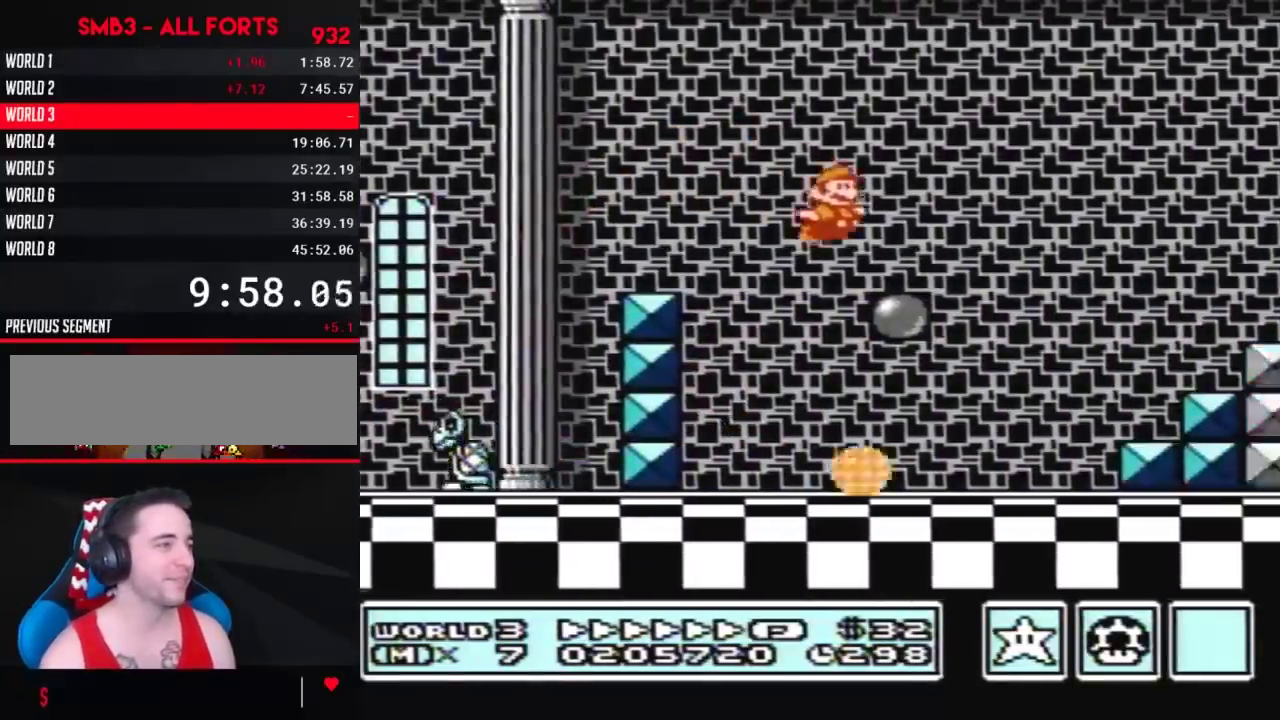
{"buttons": ["DPAD_RIGHT"], "events": [[167, "A", "down"], [417, "A", "up"], [450, "B", "up"]]}
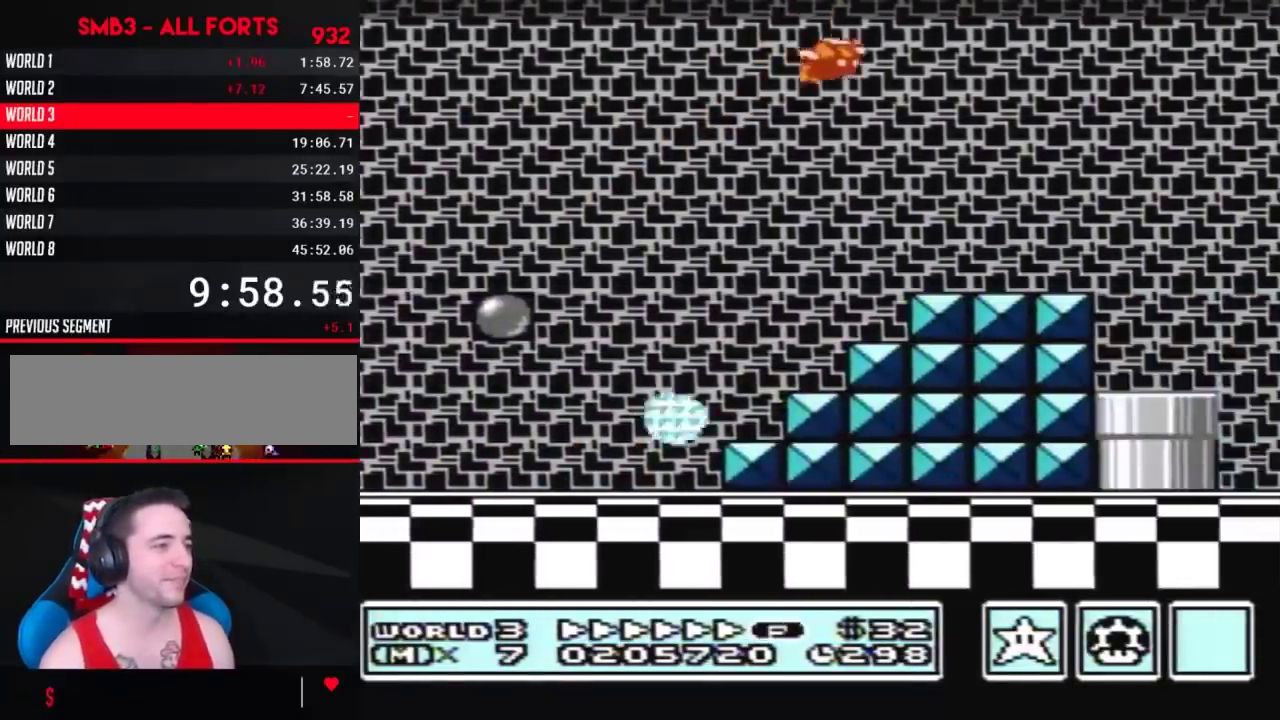
{"buttons": ["B", "DPAD_RIGHT"], "events": [[133, "B", "down"]]}
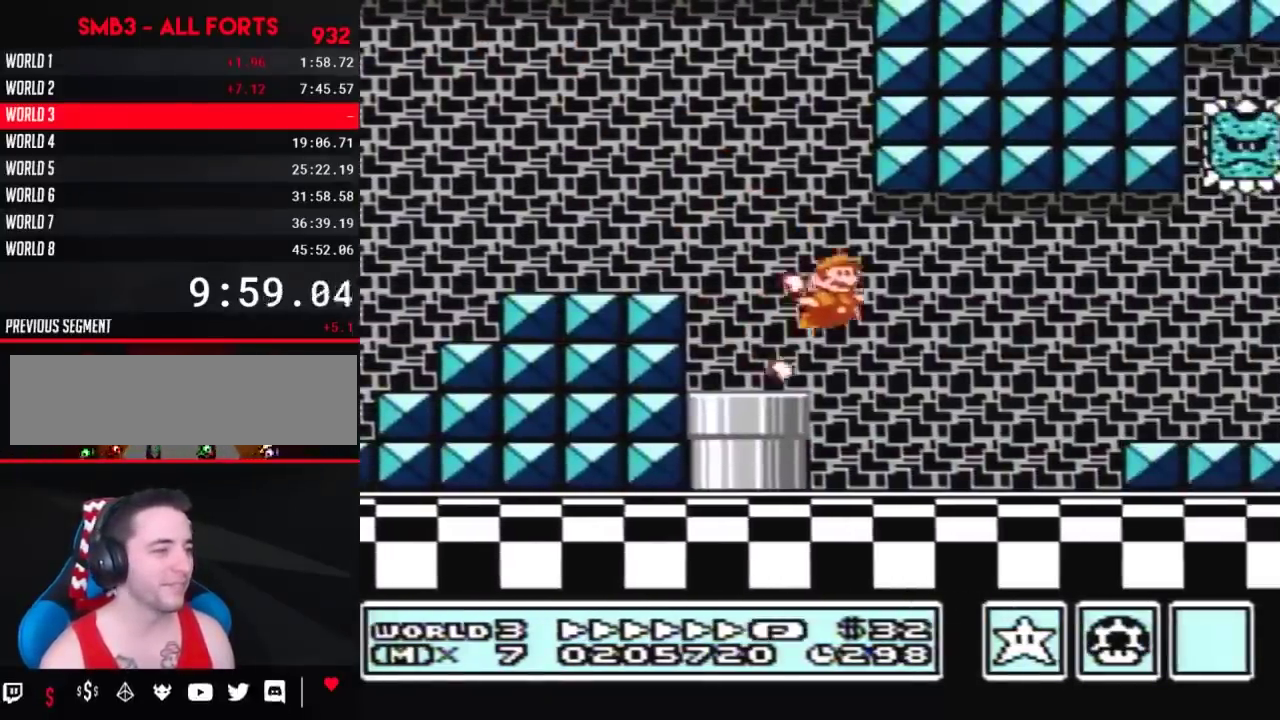
{"buttons": ["B", "DPAD_RIGHT"], "events": [[300, "A", "down"], [367, "A", "up"]]}
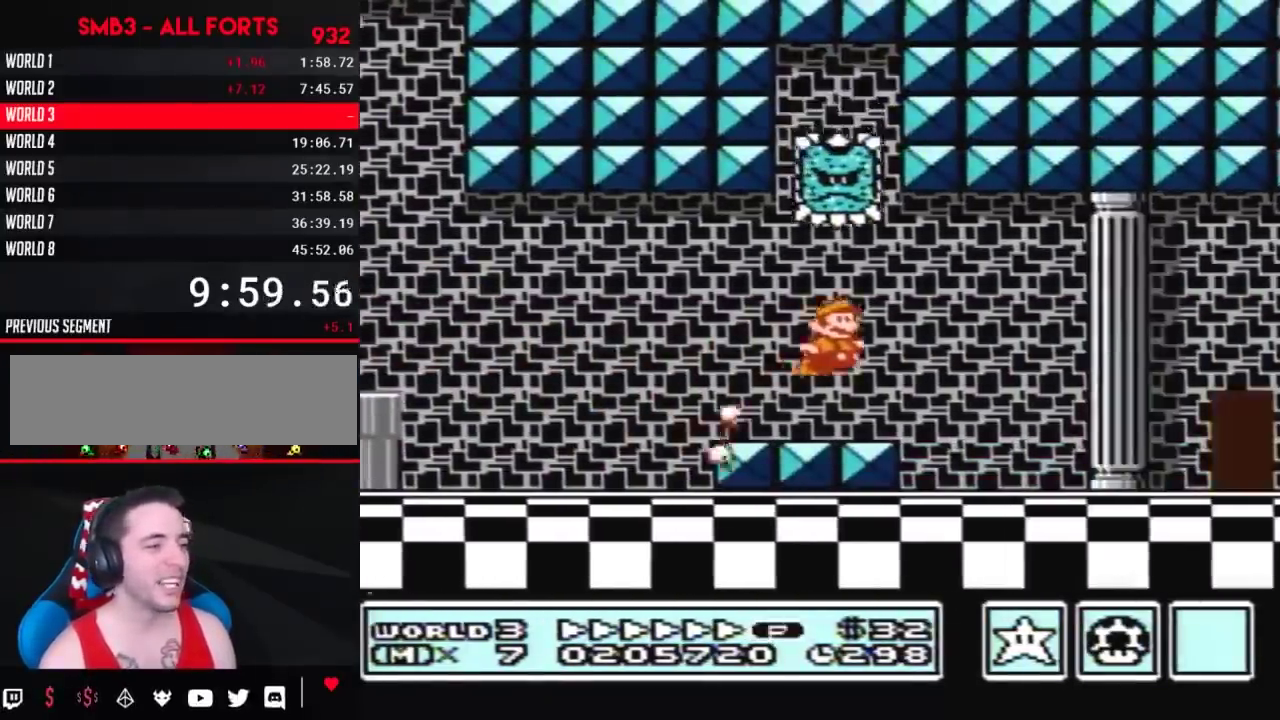
{"buttons": ["DPAD_RIGHT"], "events": [[383, "A", "down"], [483, "A", "up"], [483, "B", "up"]]}
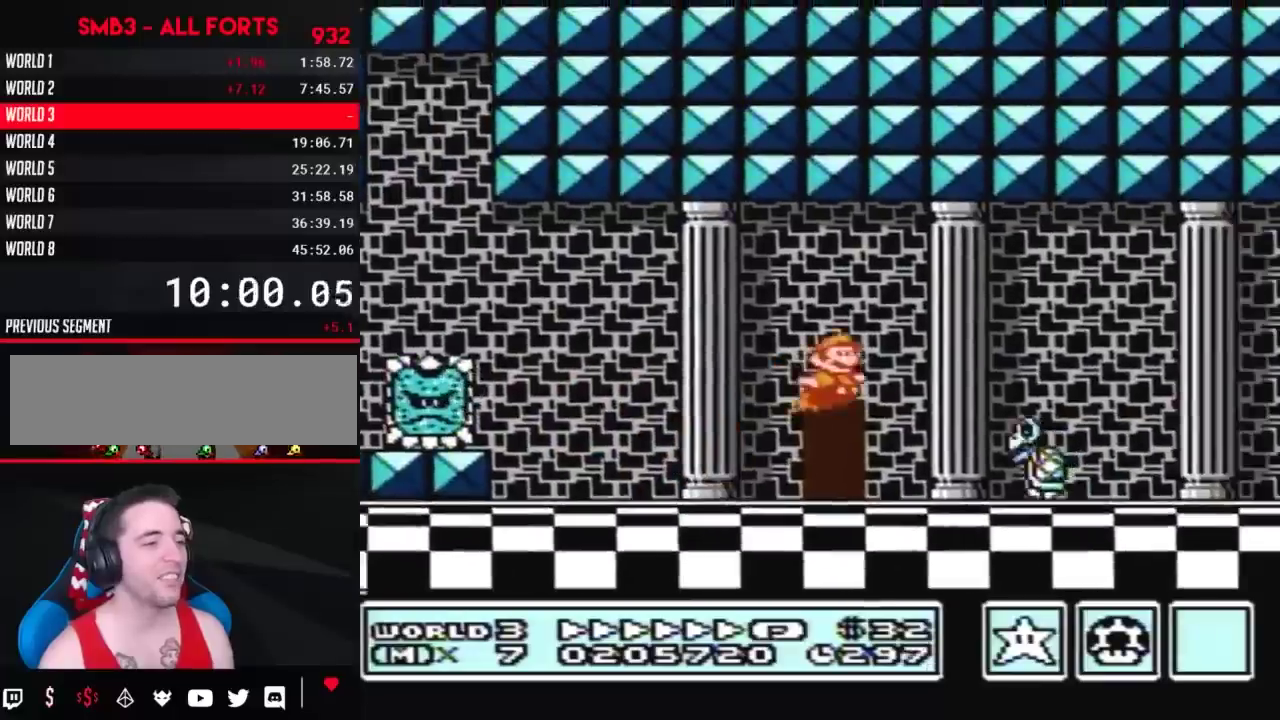
{"buttons": ["B", "DPAD_RIGHT"], "events": [[83, "B", "down"]]}
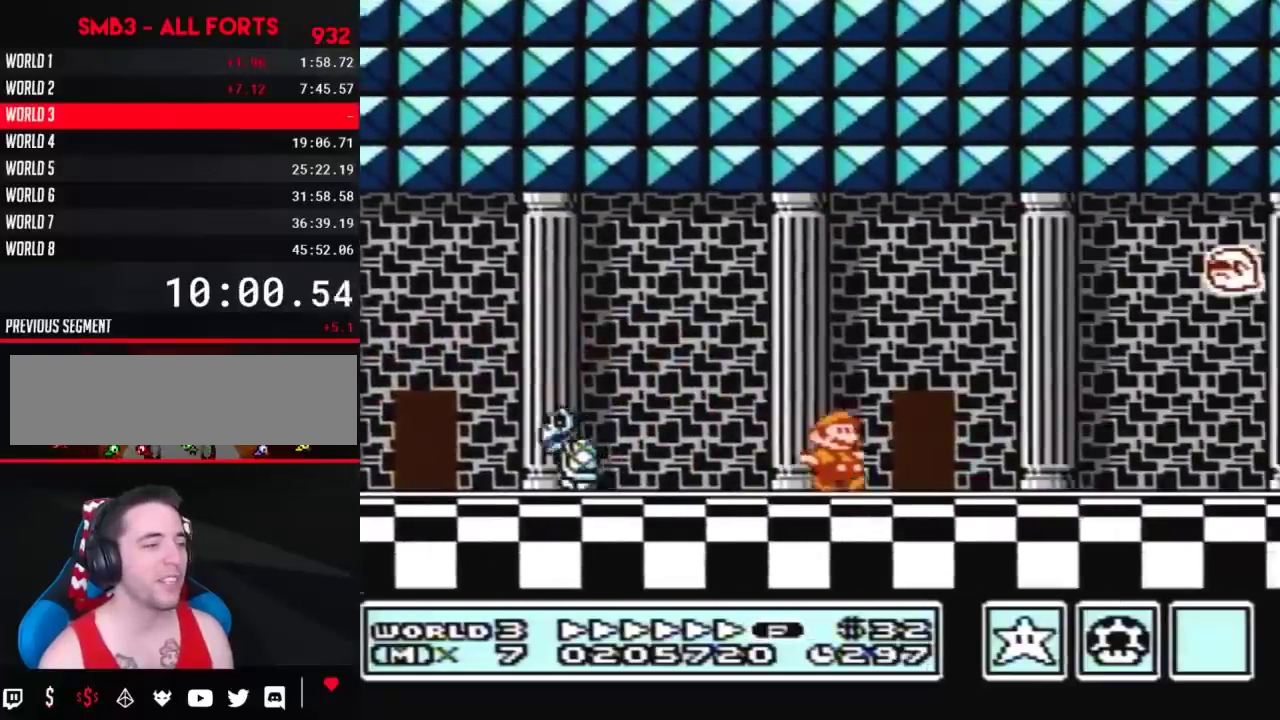
{"buttons": ["B", "DPAD_RIGHT"], "events": []}
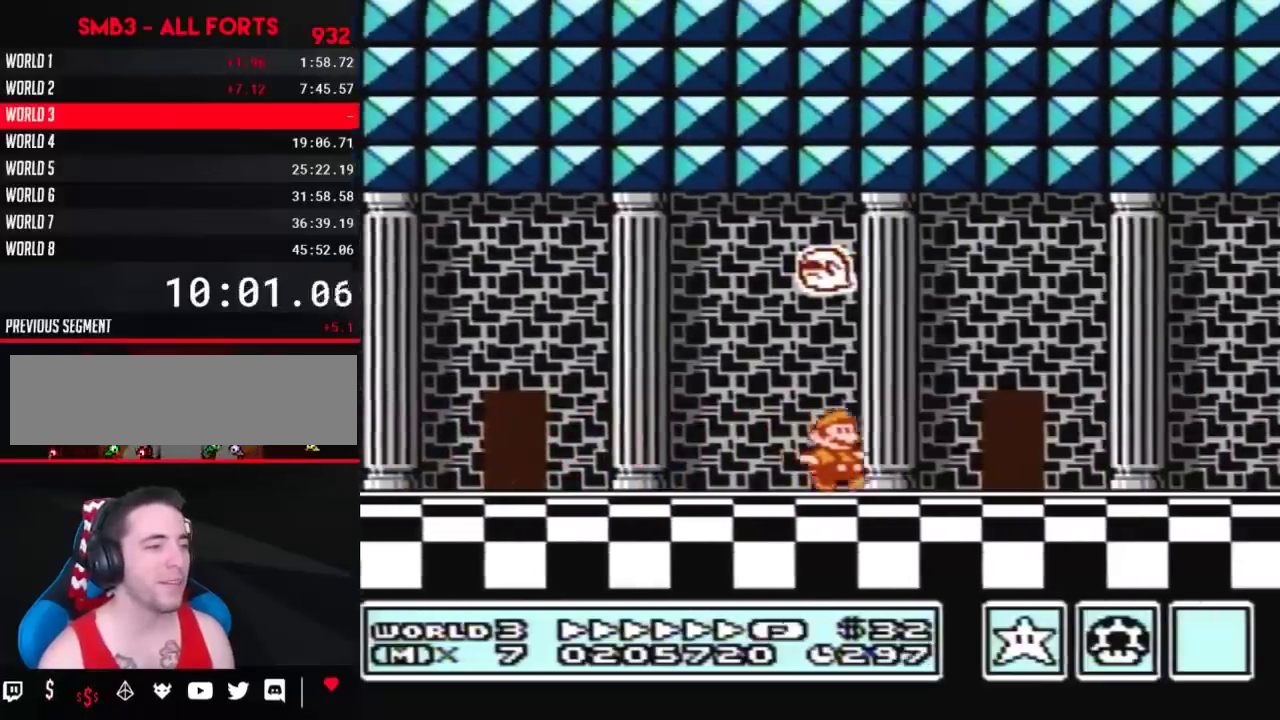
{"buttons": ["B", "DPAD_RIGHT"], "events": [[367, "A", "down"], [450, "A", "up"]]}
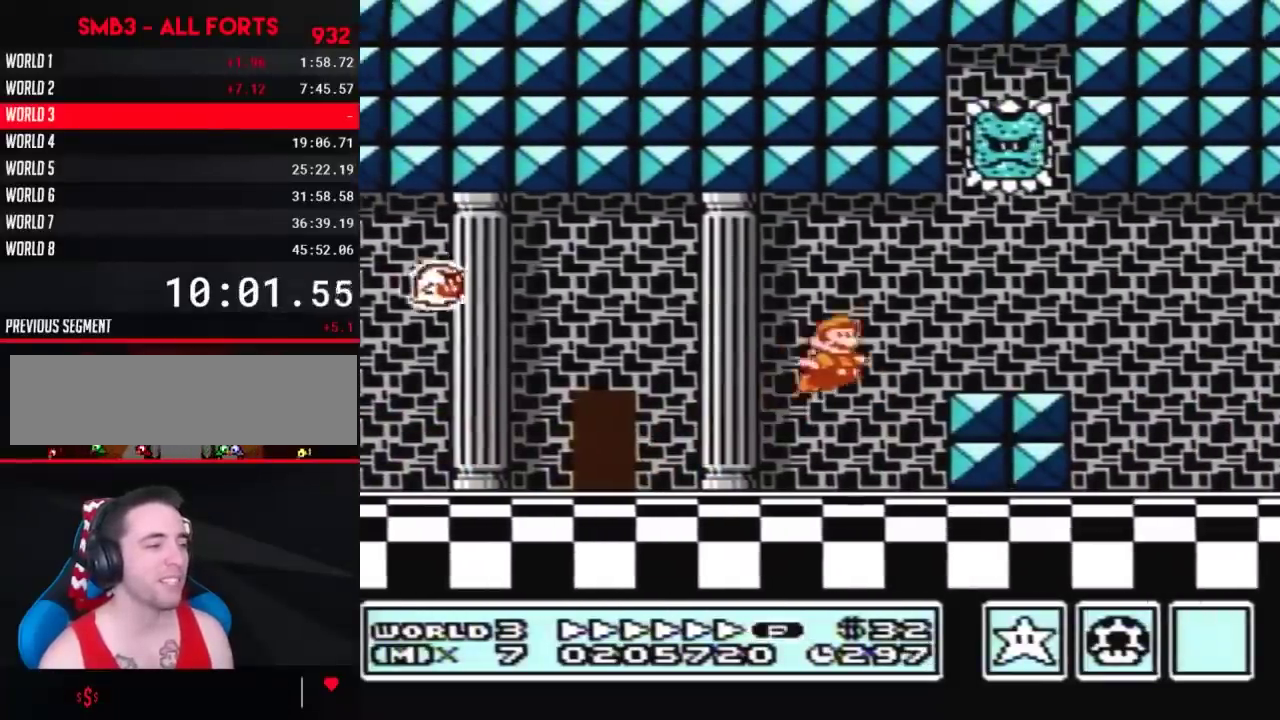
{"buttons": ["B", "DPAD_RIGHT"], "events": []}